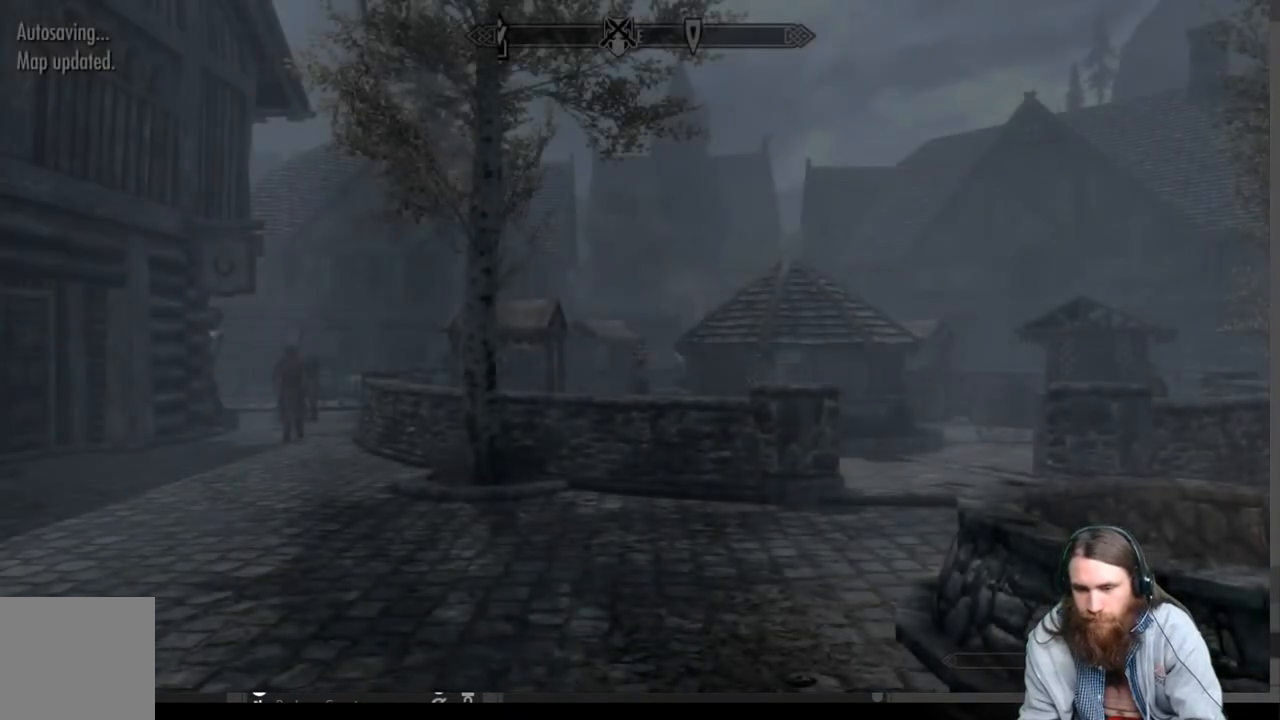
Gameplay with a controller (Xbox layout); each line is a JSON object with the inputs held at the frame after it. "events" lists button and stick changes between this image and that frame as [ms after this image, input, new state], when the widget could be followed in between.
{"buttons": [], "left_stick": "center", "right_stick": "center", "events": []}
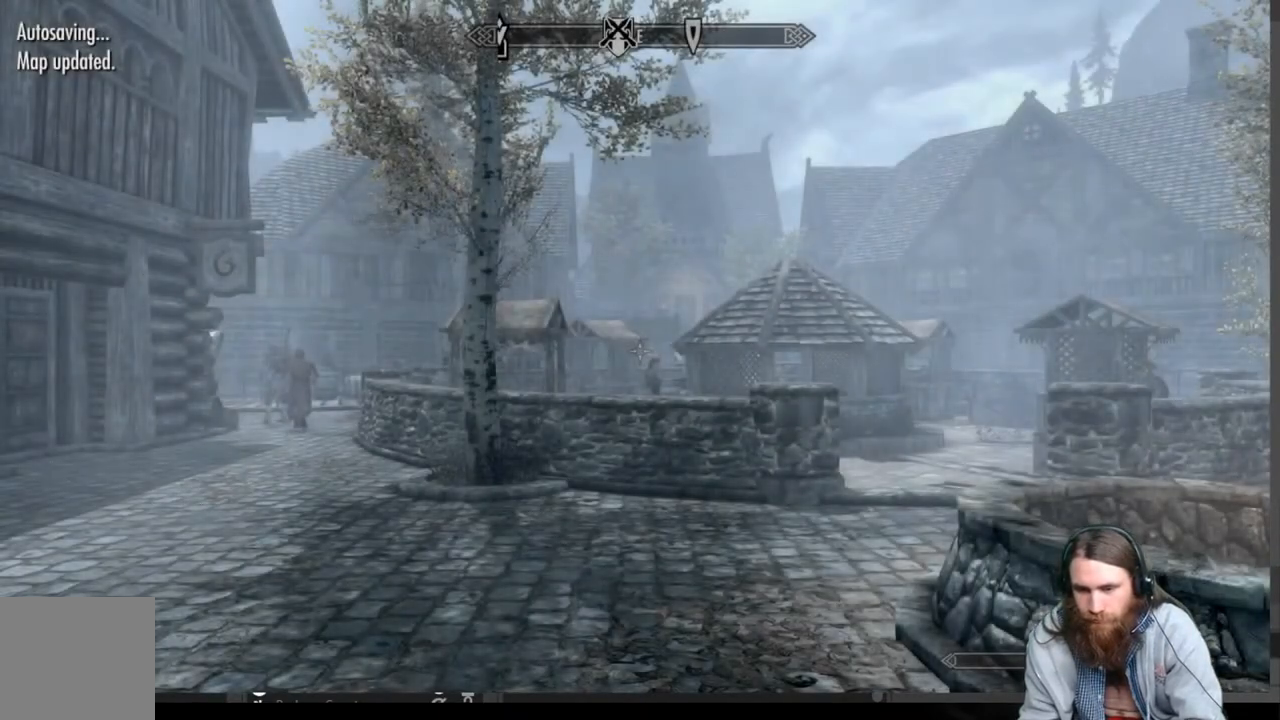
{"buttons": [], "left_stick": "up-right", "right_stick": "center", "events": [[117, "right_stick", "down-left"], [467, "left_stick", "up-right"], [483, "right_stick", "center"]]}
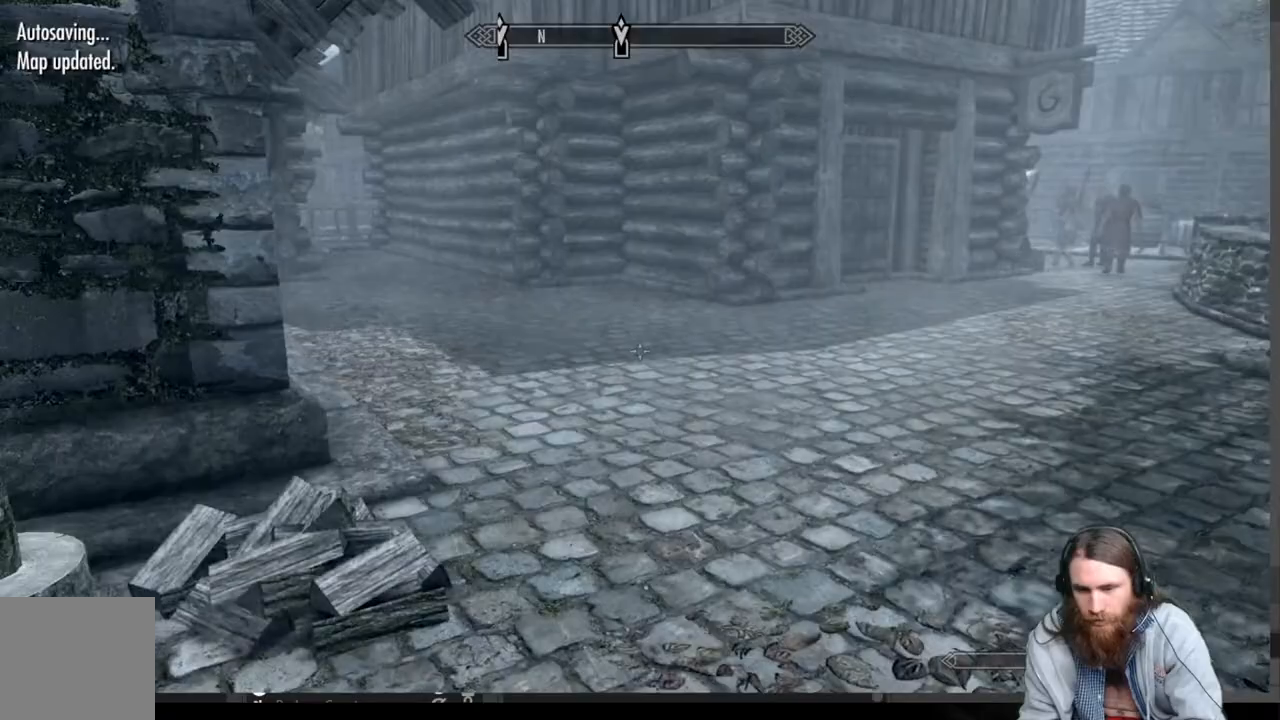
{"buttons": [], "left_stick": "up-right", "right_stick": "center", "events": [[317, "right_stick", "up"], [400, "right_stick", "center"]]}
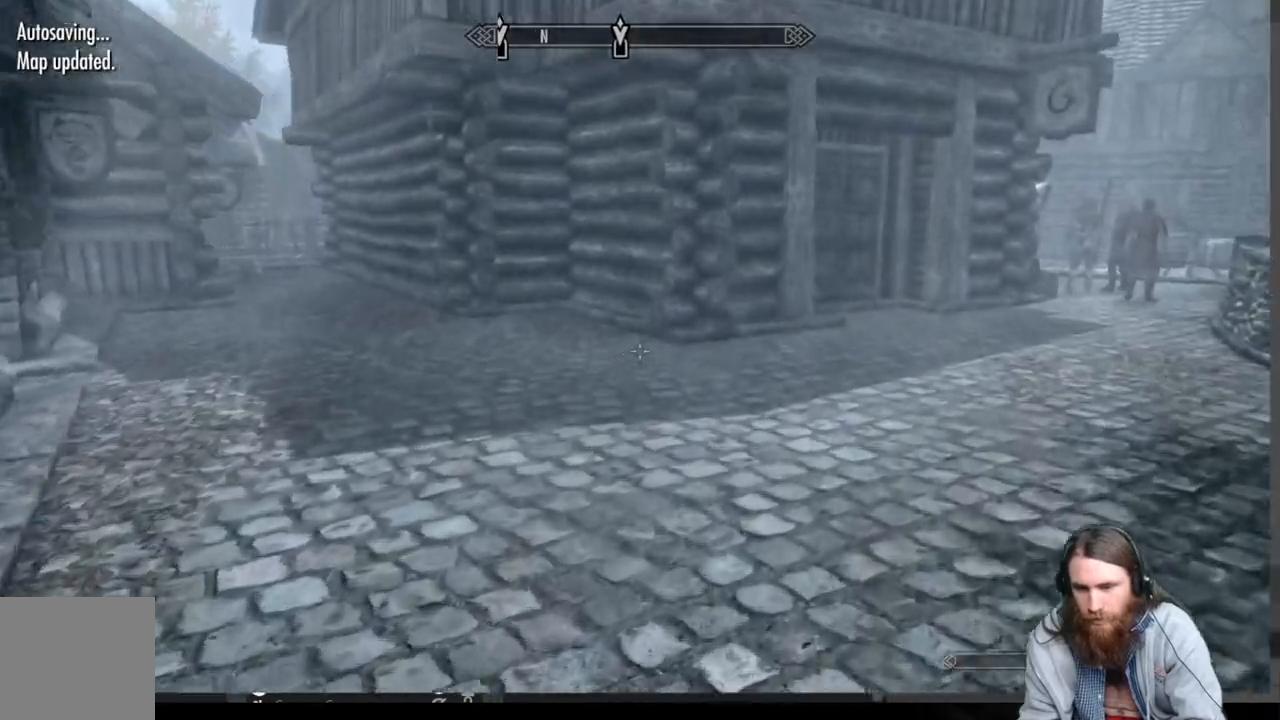
{"buttons": [], "left_stick": "up", "right_stick": "right", "events": [[50, "right_stick", "right"], [417, "left_stick", "up"], [417, "right_stick", "center"], [500, "right_stick", "right"]]}
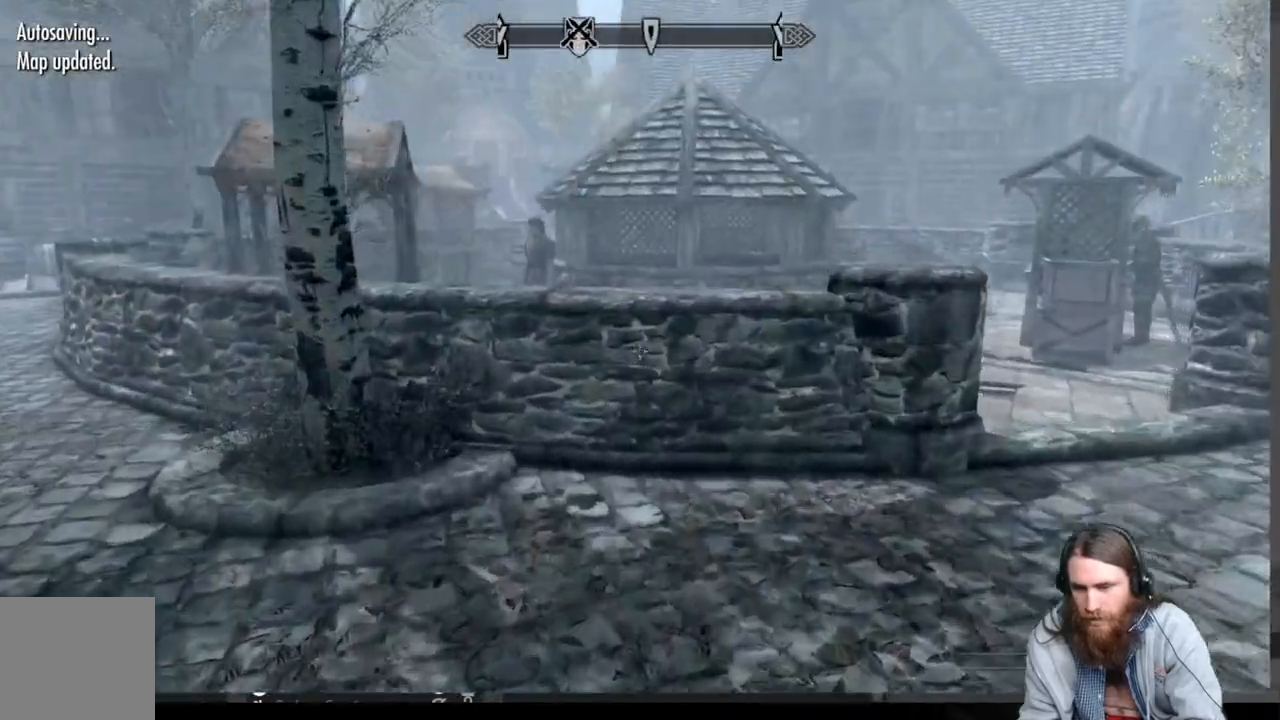
{"buttons": [], "left_stick": "up", "right_stick": "center", "events": [[333, "right_stick", "center"]]}
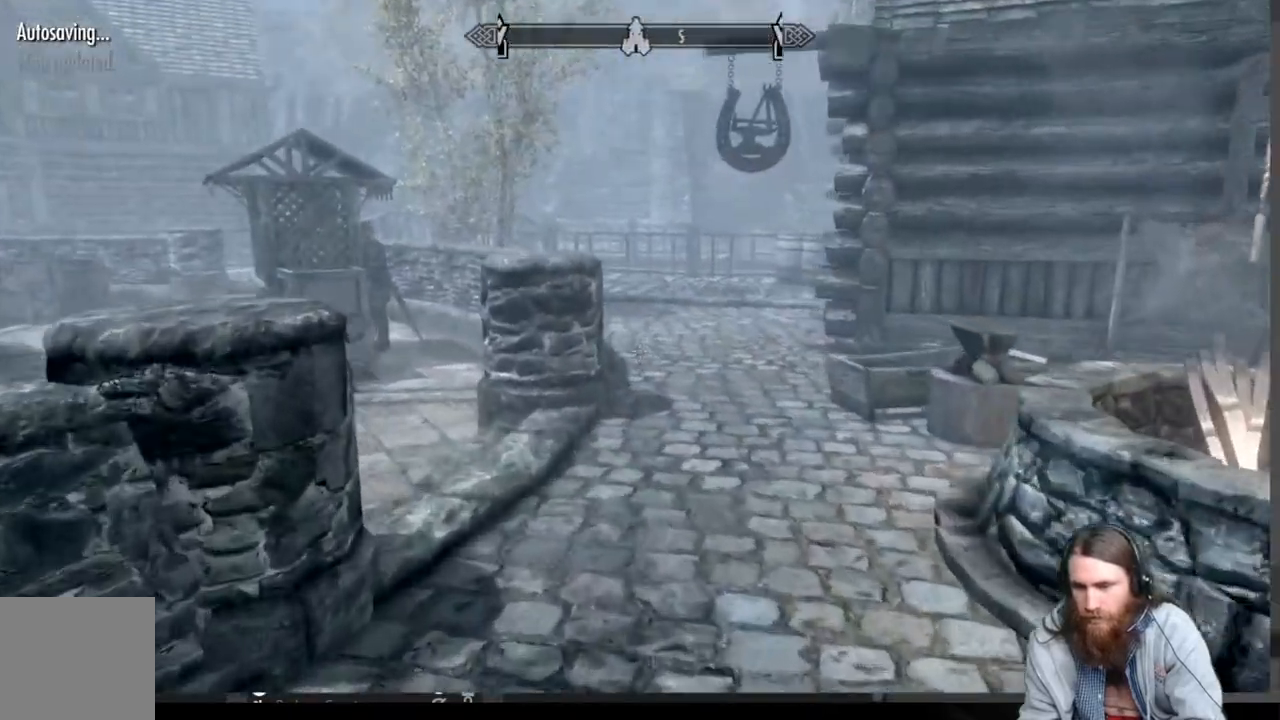
{"buttons": [], "left_stick": "up", "right_stick": "center", "events": [[50, "L1", "down"], [83, "right_stick", "up"], [200, "right_stick", "center"], [217, "L1", "up"]]}
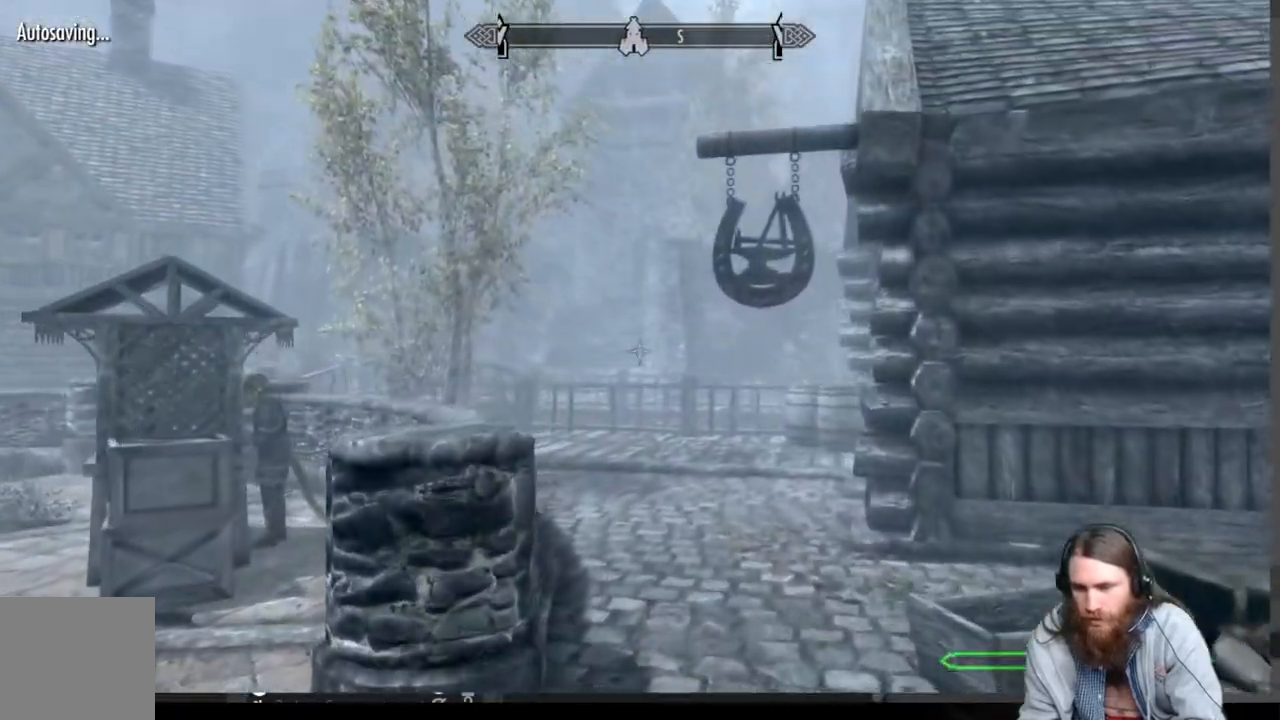
{"buttons": [], "left_stick": "up", "right_stick": "center", "events": [[250, "L1", "down"], [433, "L1", "up"]]}
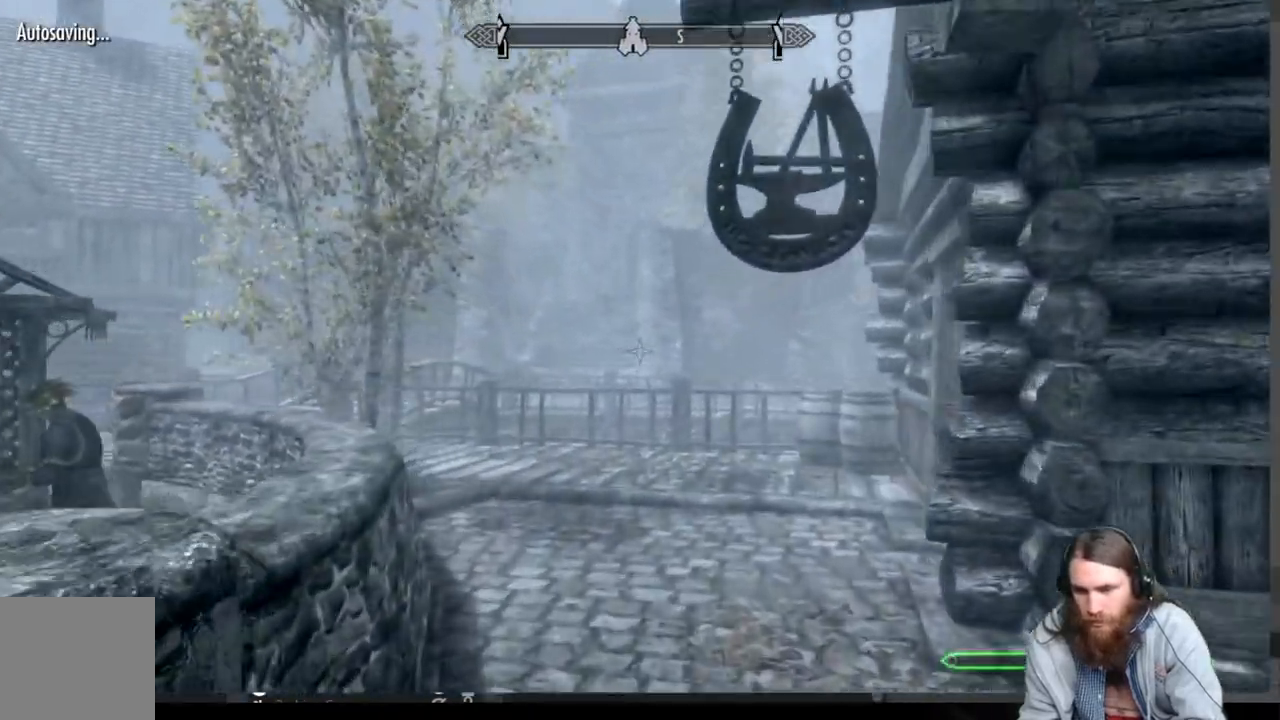
{"buttons": [], "left_stick": "up", "right_stick": "down-left", "events": [[250, "right_stick", "left"], [333, "right_stick", "center"], [483, "right_stick", "down-left"]]}
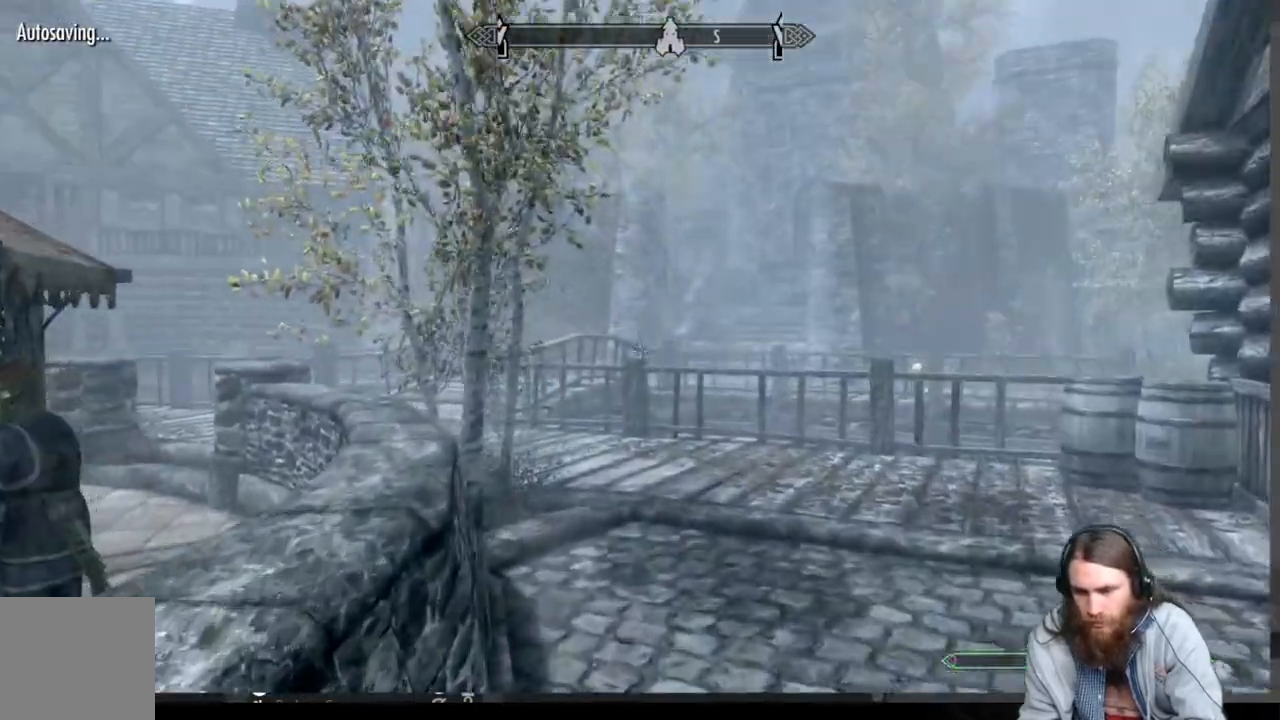
{"buttons": [], "left_stick": "up", "right_stick": "down-left", "events": []}
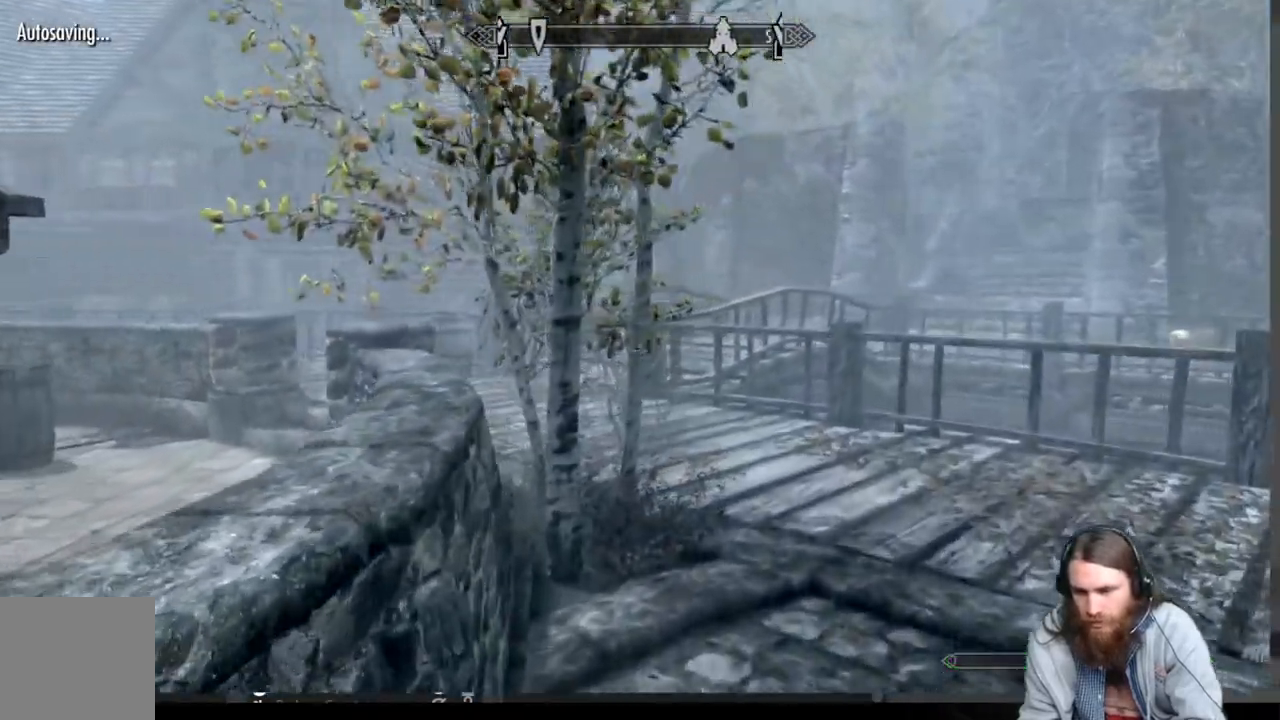
{"buttons": [], "left_stick": "up", "right_stick": "down-left", "events": []}
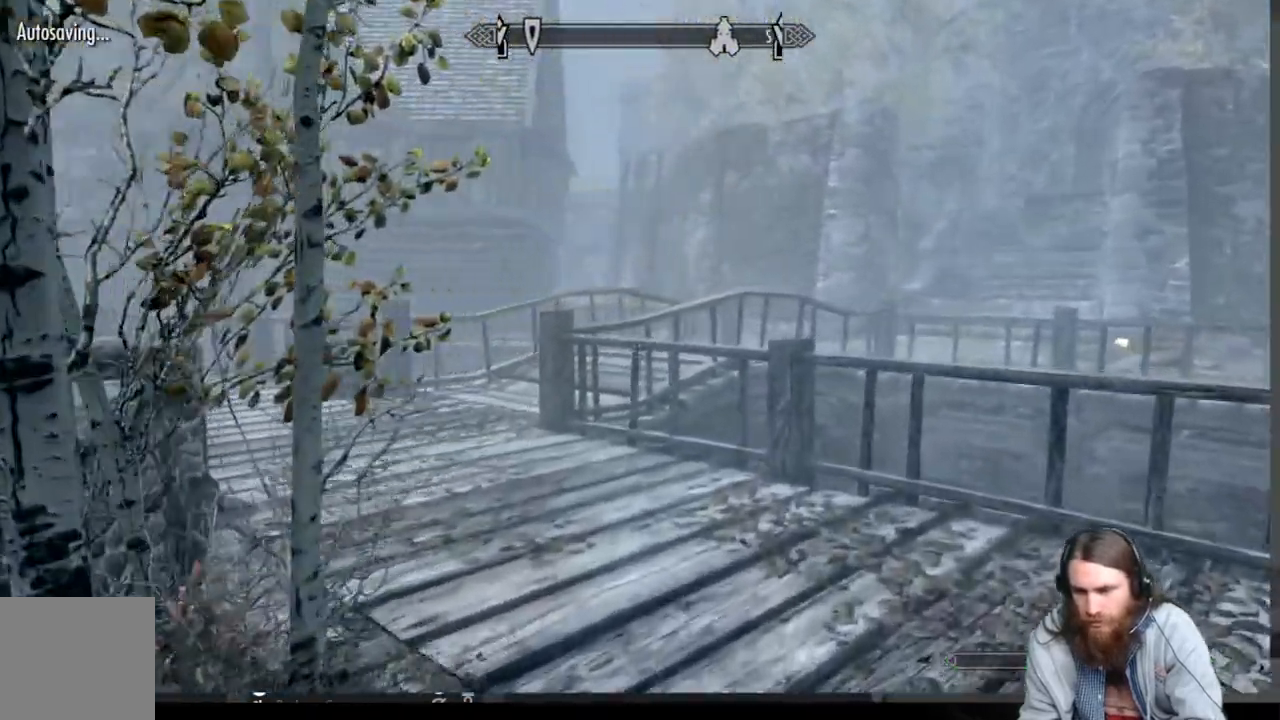
{"buttons": [], "left_stick": "up", "right_stick": "up-right", "events": [[100, "right_stick", "left"], [233, "right_stick", "center"], [433, "right_stick", "up-right"]]}
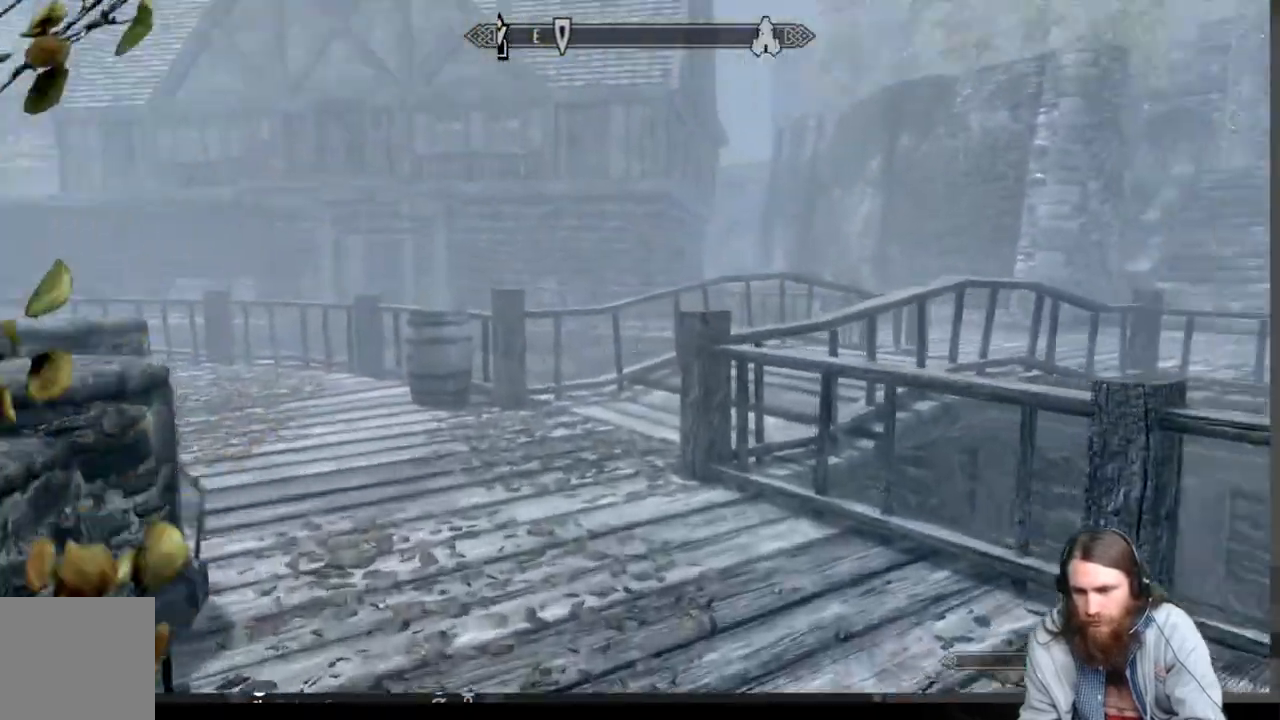
{"buttons": [], "left_stick": "up-left", "right_stick": "center", "events": [[50, "right_stick", "center"], [317, "right_stick", "right"], [350, "left_stick", "up-left"], [400, "right_stick", "center"]]}
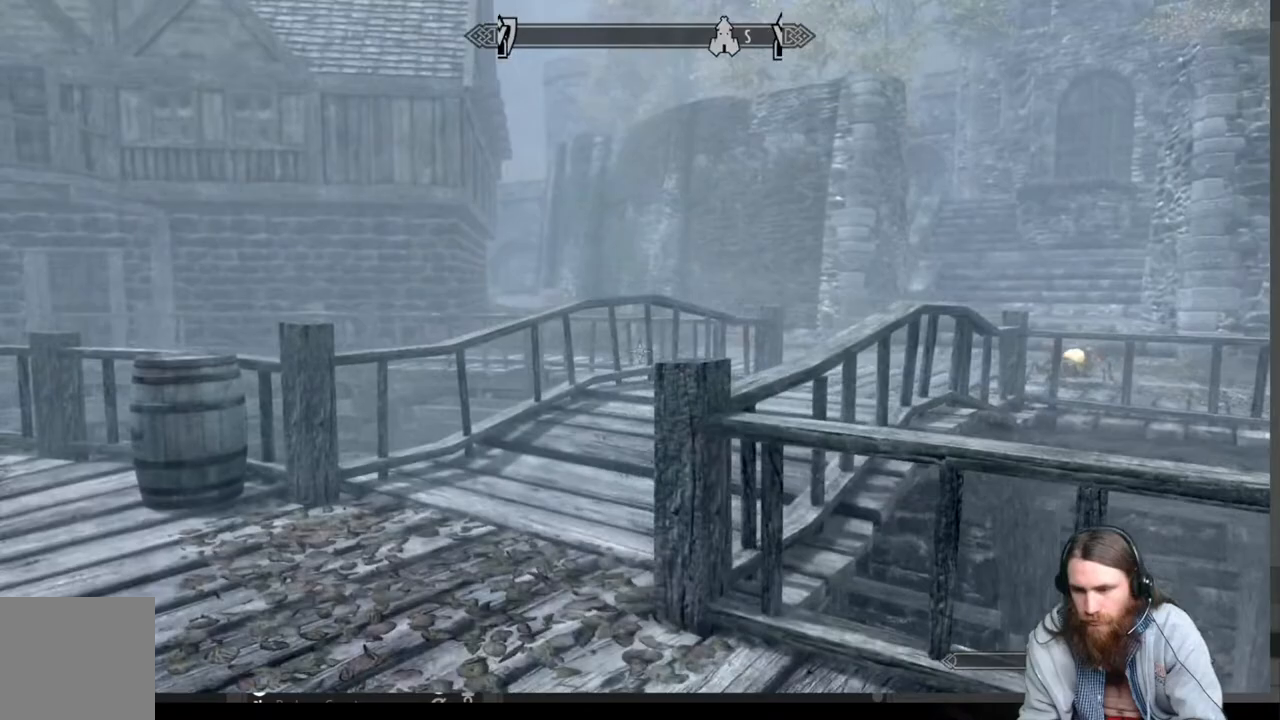
{"buttons": [], "left_stick": "up", "right_stick": "right", "events": [[33, "right_stick", "right"], [150, "right_stick", "center"], [350, "right_stick", "right"], [450, "left_stick", "up"]]}
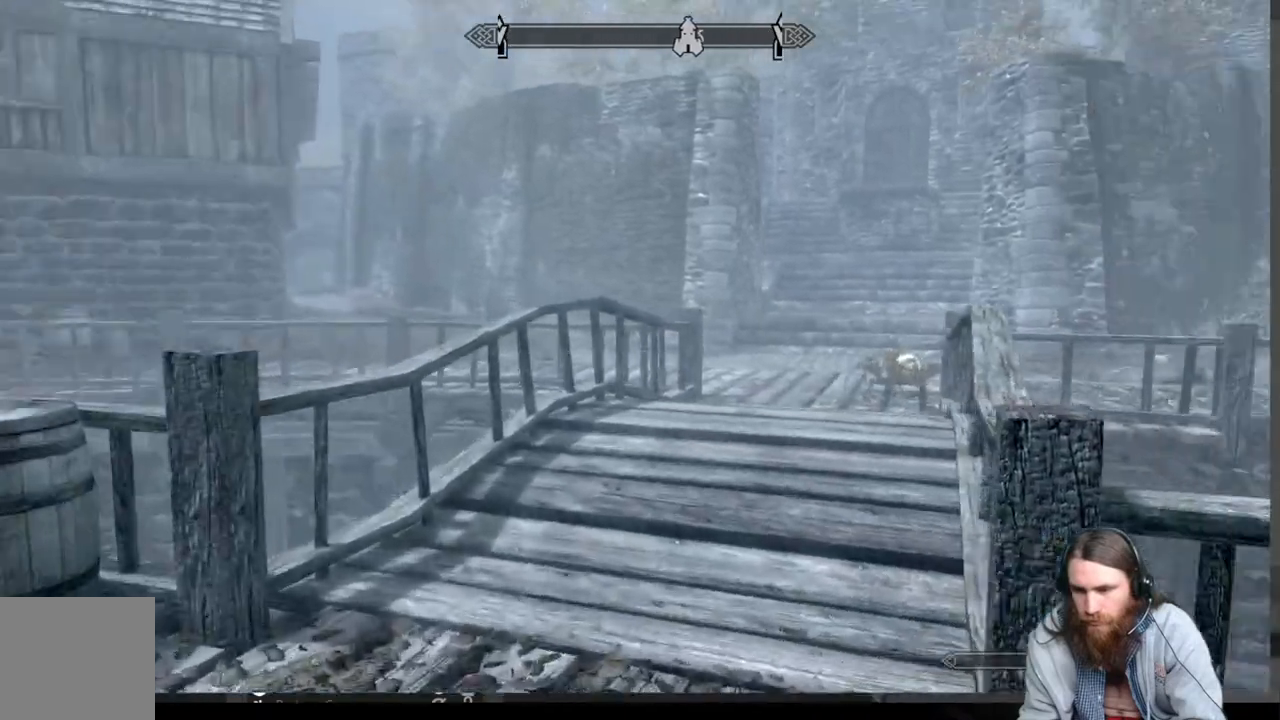
{"buttons": [], "left_stick": "up", "right_stick": "center", "events": [[33, "right_stick", "center"], [267, "right_stick", "right"], [433, "right_stick", "center"]]}
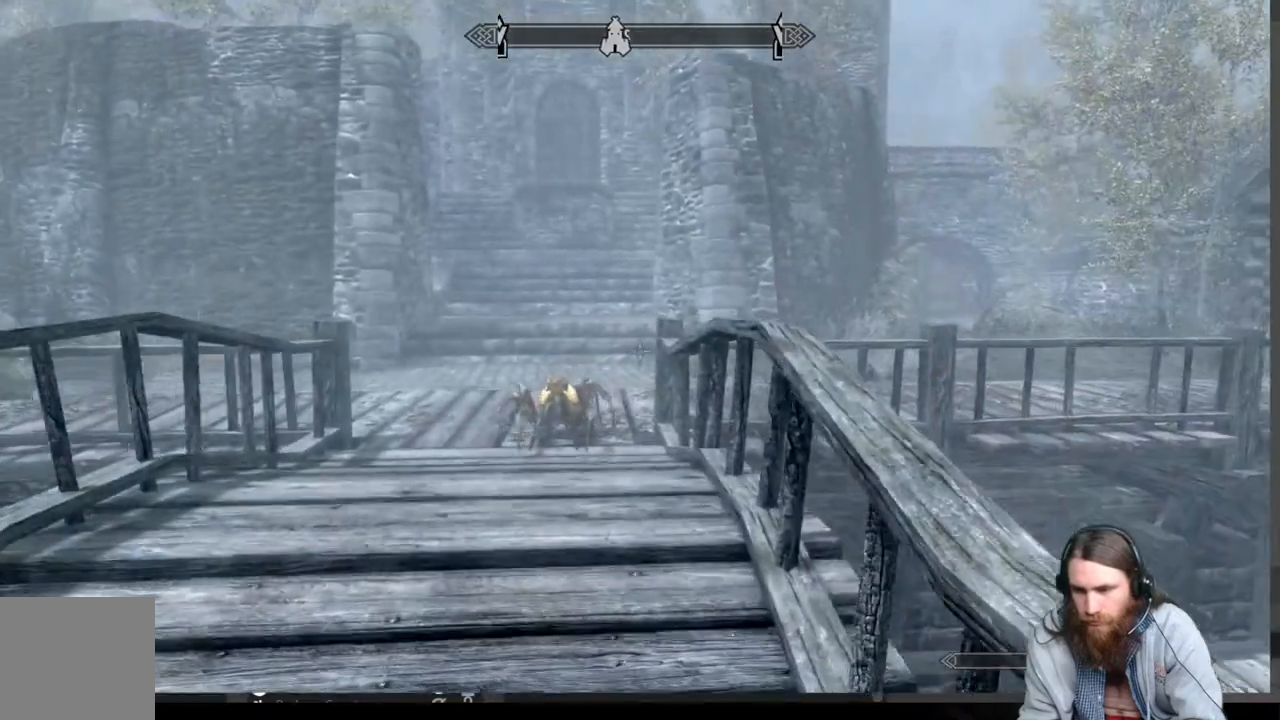
{"buttons": ["A"], "left_stick": "up", "right_stick": "center", "events": [[433, "A", "down"]]}
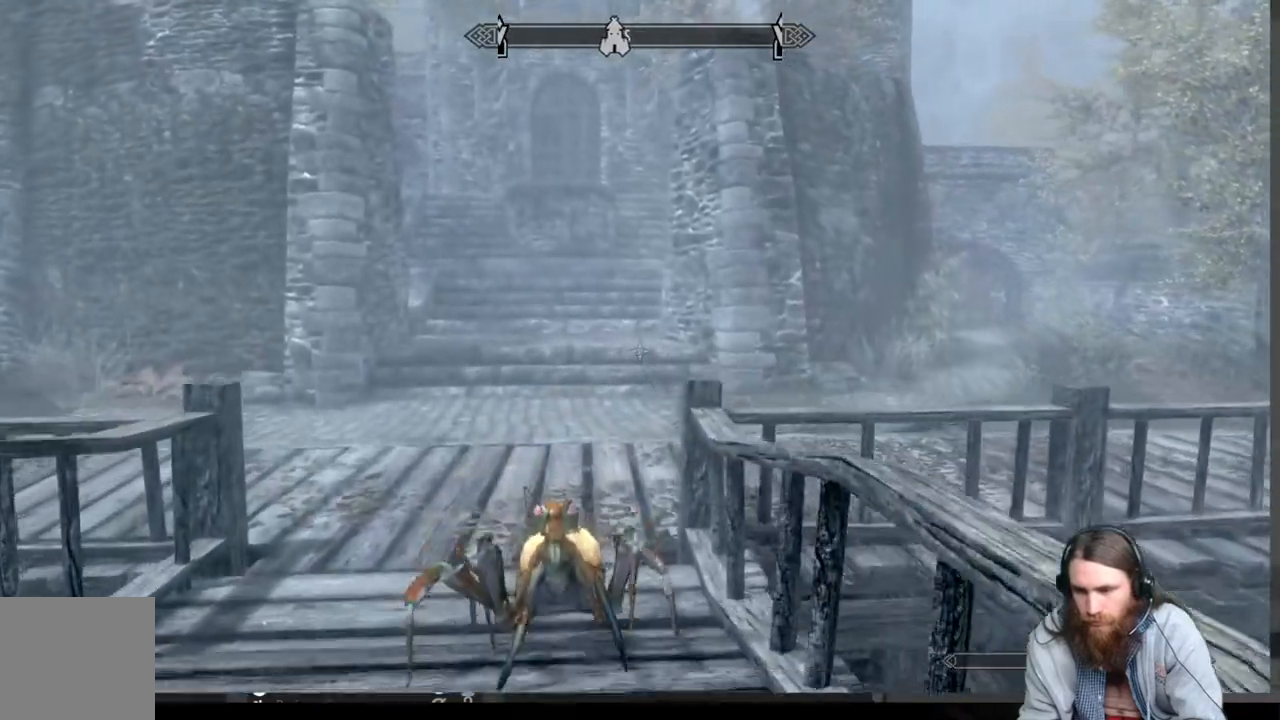
{"buttons": [], "left_stick": "up", "right_stick": "center", "events": [[233, "A", "up"]]}
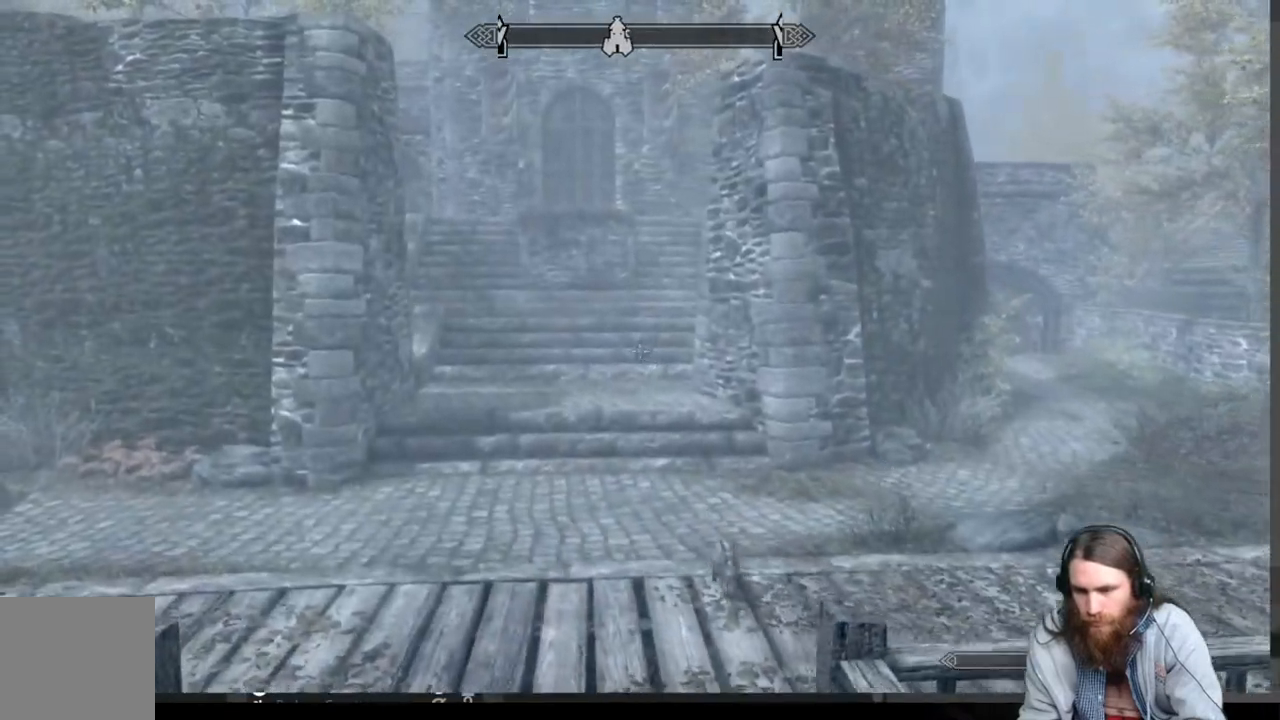
{"buttons": [], "left_stick": "up", "right_stick": "center", "events": []}
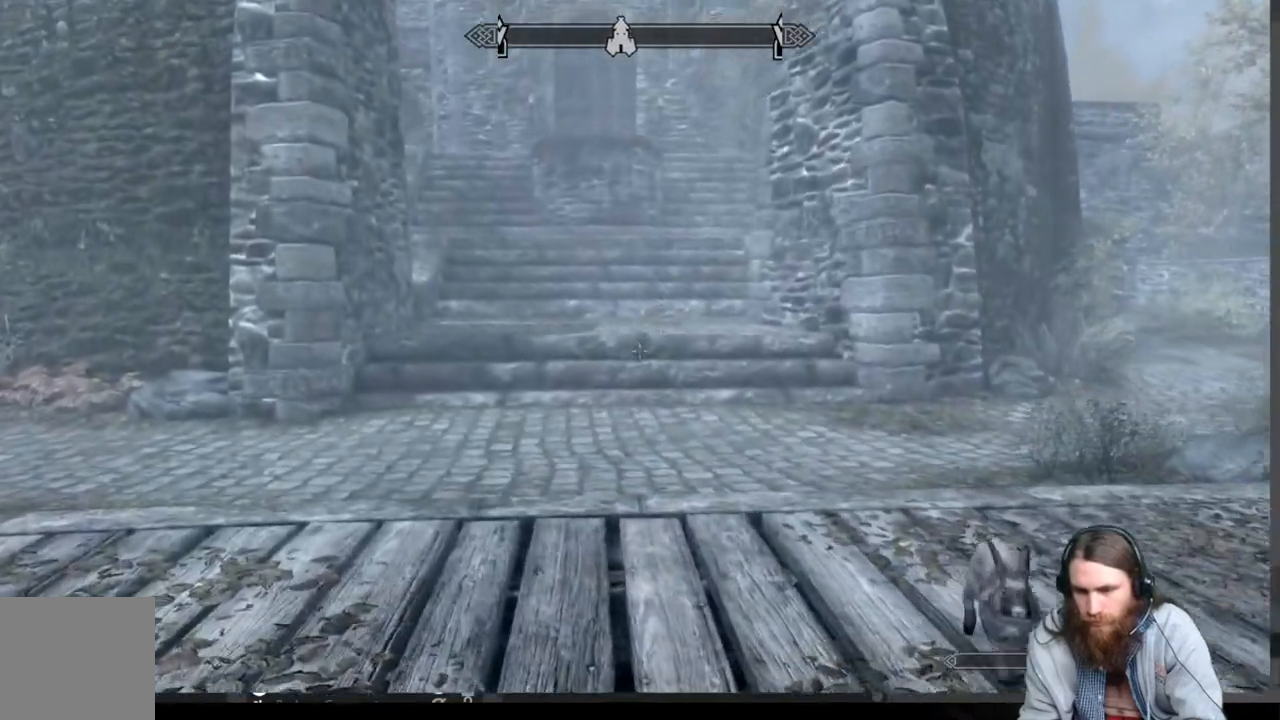
{"buttons": [], "left_stick": "up", "right_stick": "up", "events": [[33, "A", "down"], [167, "A", "up"], [467, "right_stick", "up"]]}
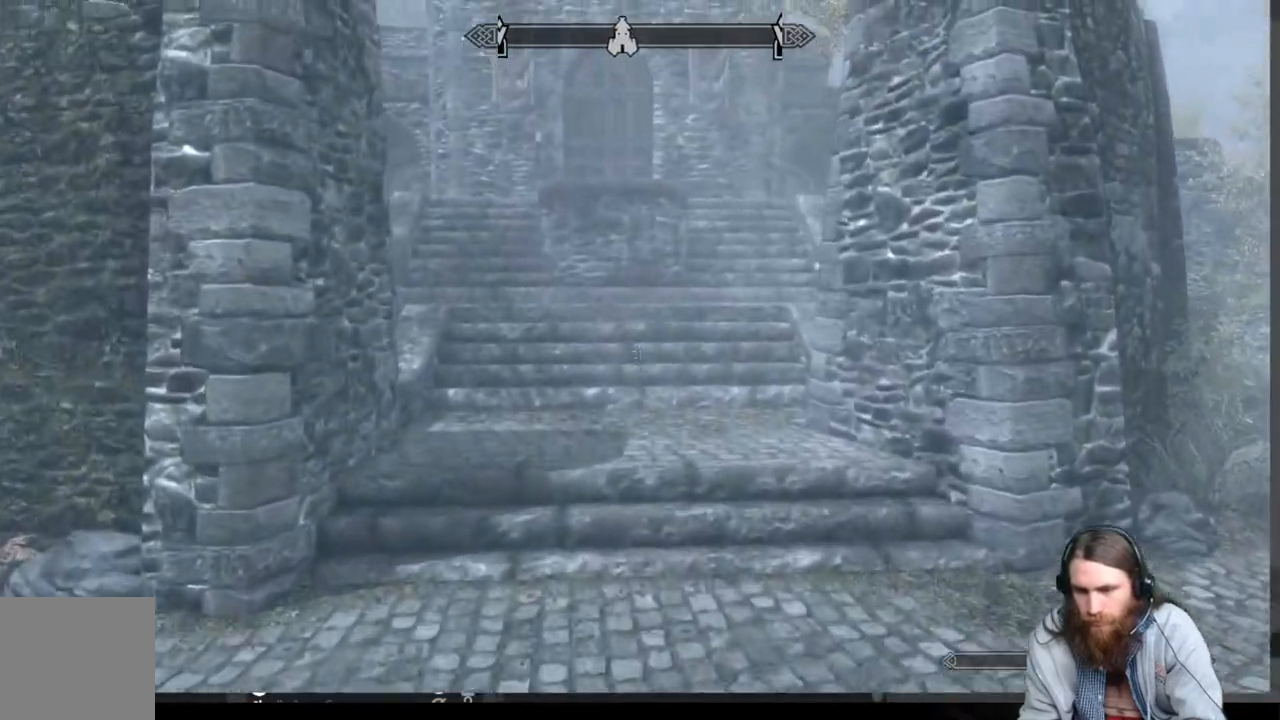
{"buttons": [], "left_stick": "up", "right_stick": "center", "events": [[133, "right_stick", "center"], [300, "right_stick", "up"], [417, "right_stick", "center"]]}
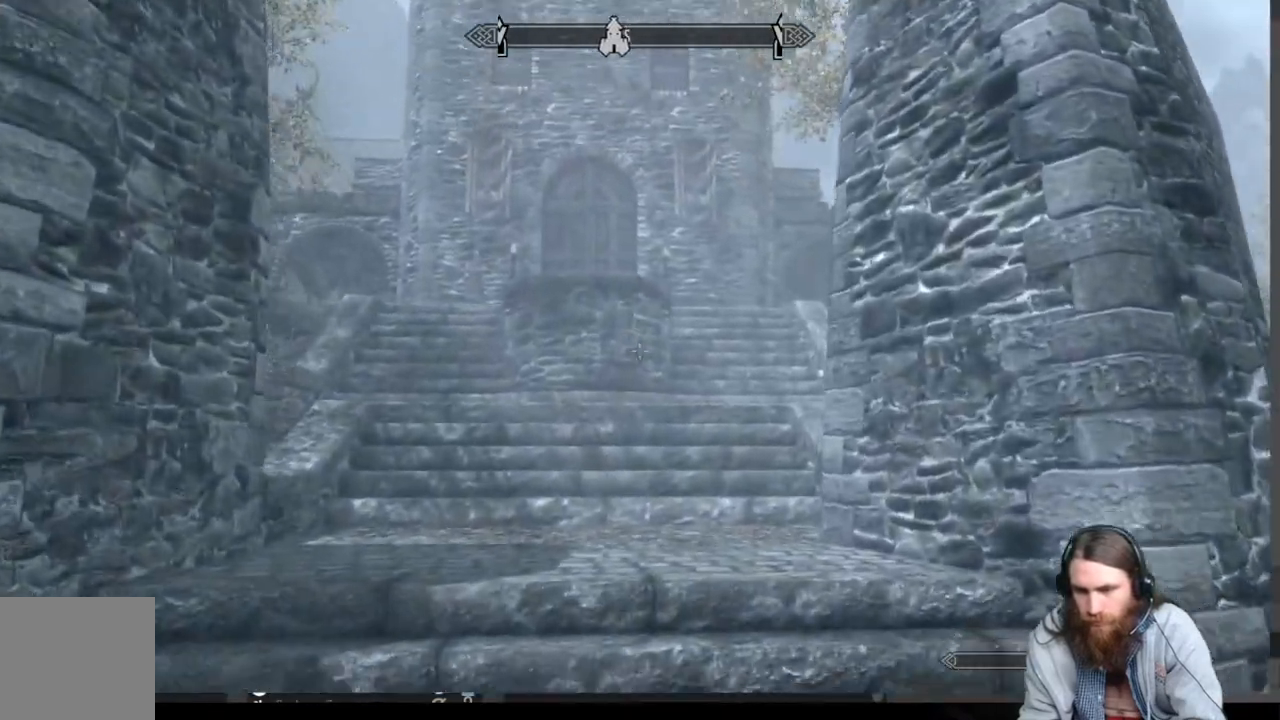
{"buttons": [], "left_stick": "up", "right_stick": "right", "events": [[400, "right_stick", "right"]]}
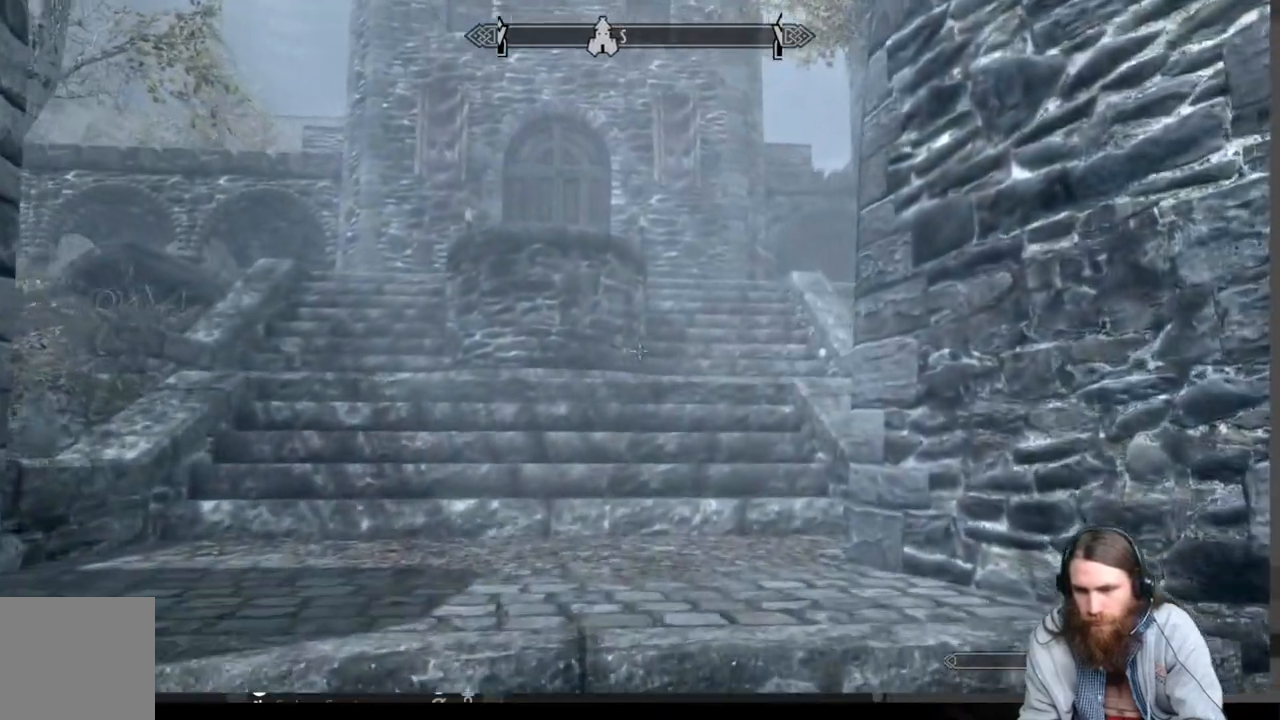
{"buttons": [], "left_stick": "up", "right_stick": "center", "events": [[17, "right_stick", "center"], [200, "right_stick", "right"], [350, "right_stick", "center"]]}
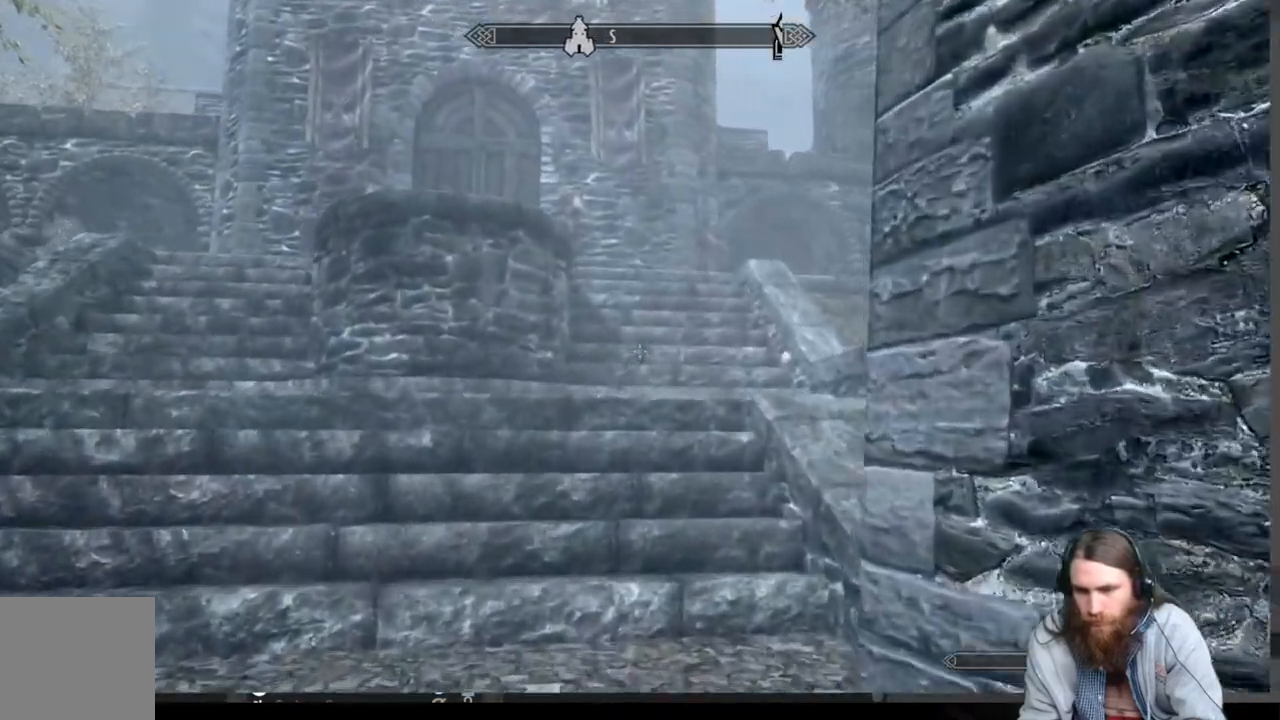
{"buttons": [], "left_stick": "up", "right_stick": "center", "events": [[33, "L1", "down"], [217, "L1", "up"]]}
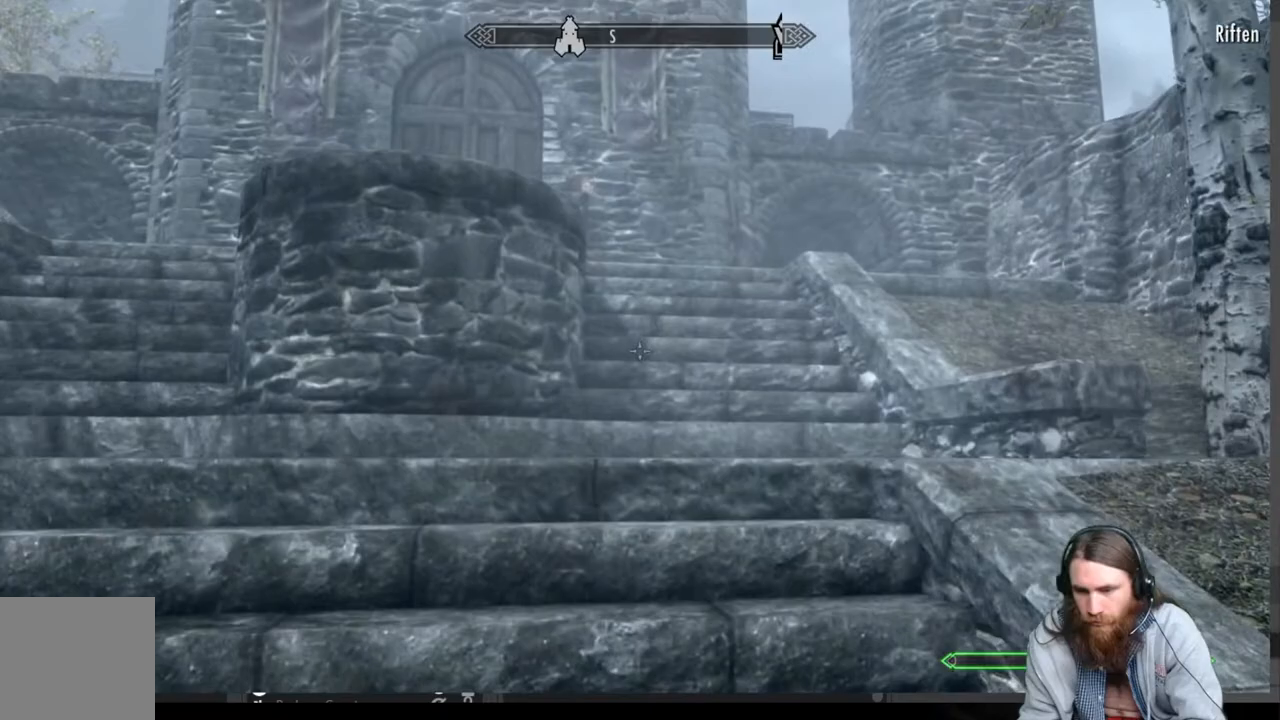
{"buttons": [], "left_stick": "up", "right_stick": "center", "events": [[67, "L1", "down"], [233, "L1", "up"], [267, "right_stick", "down"], [317, "right_stick", "center"]]}
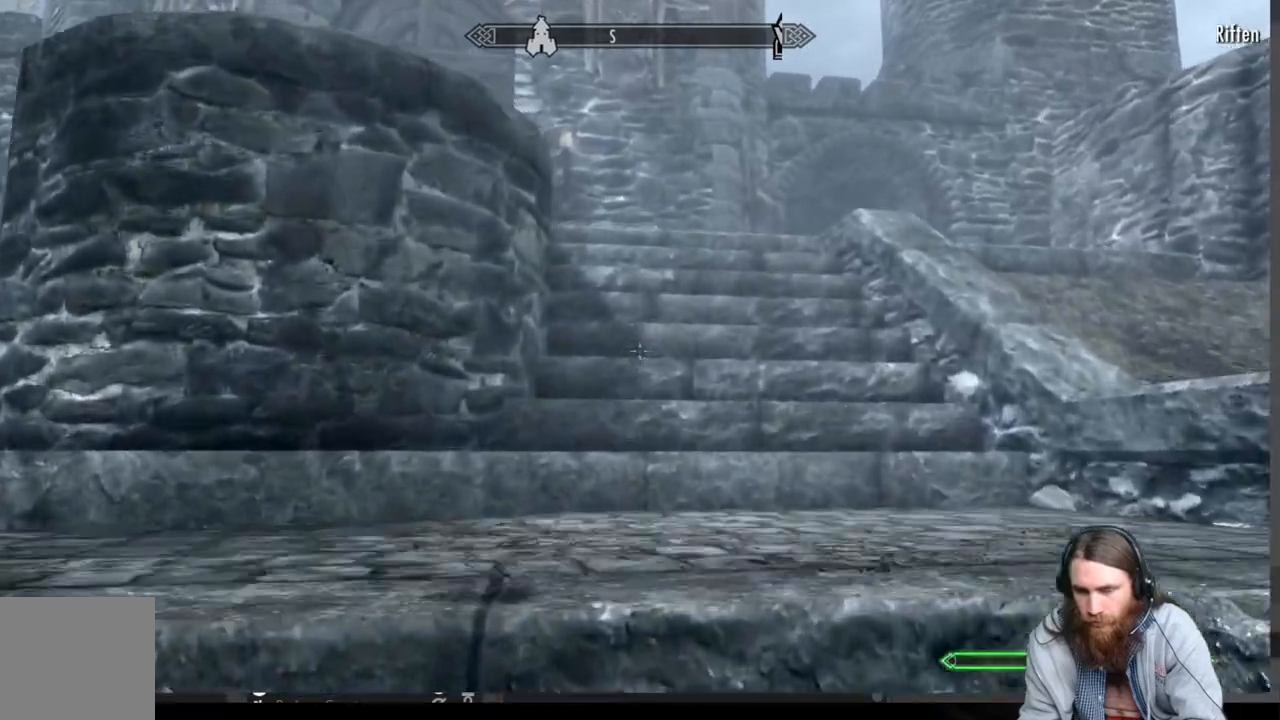
{"buttons": [], "left_stick": "up", "right_stick": "center", "events": [[300, "right_stick", "down-left"], [367, "right_stick", "center"]]}
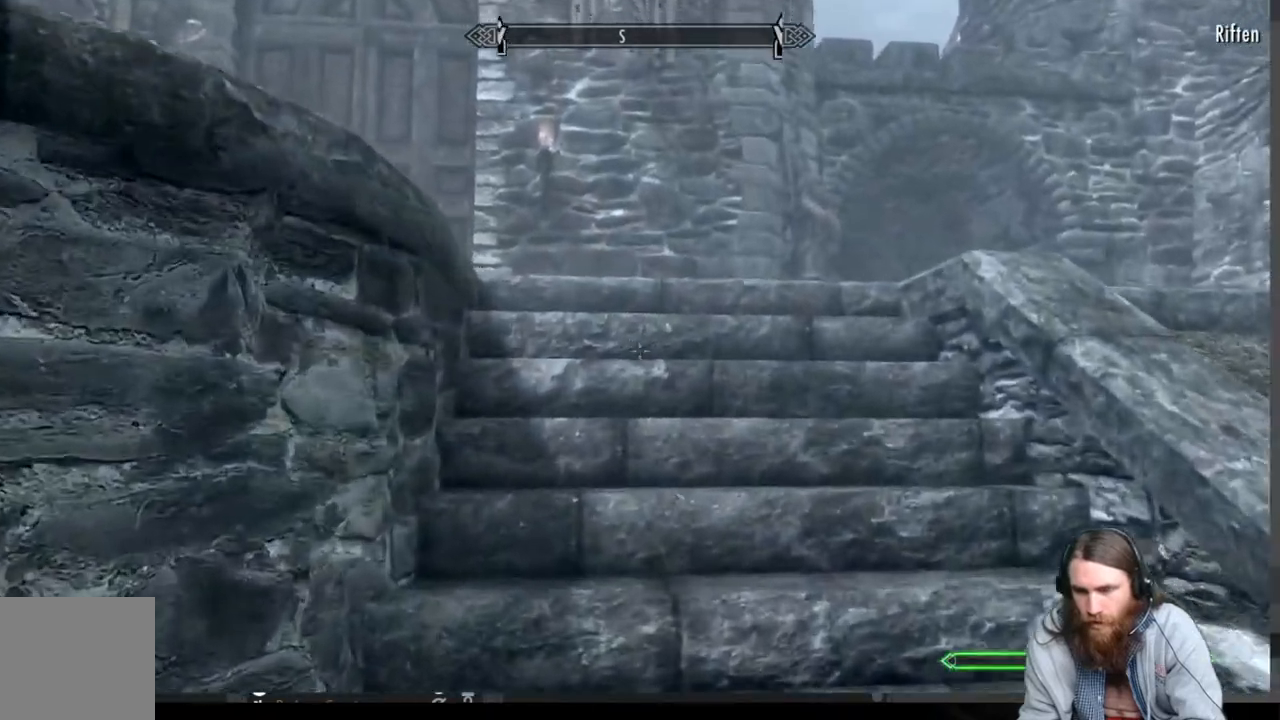
{"buttons": [], "left_stick": "up", "right_stick": "center", "events": [[50, "right_stick", "down-left"], [167, "right_stick", "center"]]}
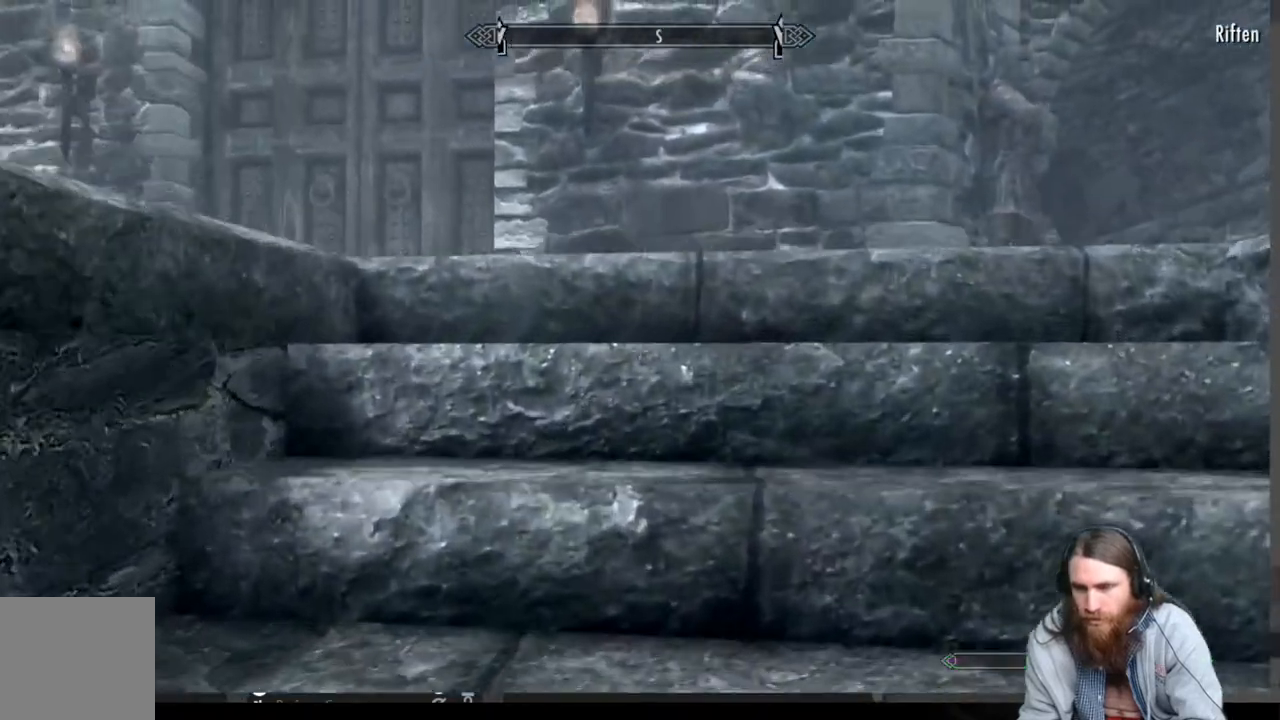
{"buttons": [], "left_stick": "up-left", "right_stick": "down-left", "events": [[17, "right_stick", "right"], [133, "right_stick", "center"], [300, "left_stick", "up-left"], [317, "right_stick", "down-left"]]}
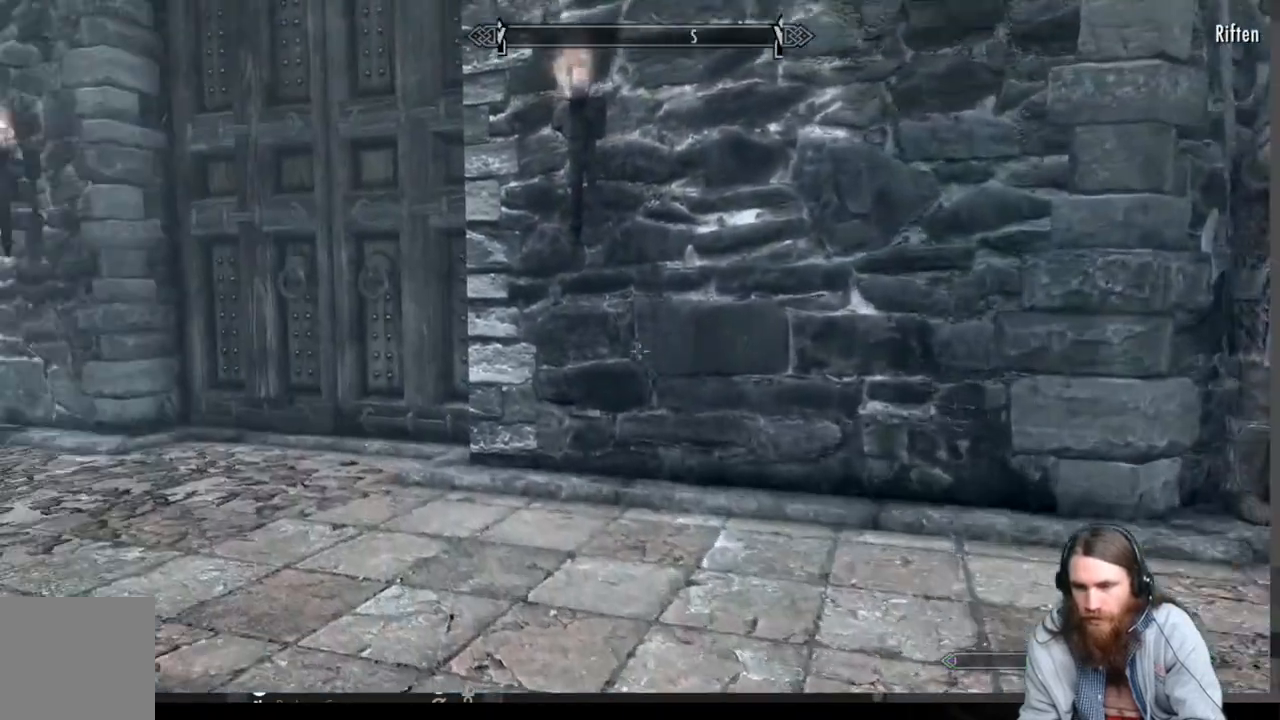
{"buttons": [], "left_stick": "up", "right_stick": "center", "events": [[50, "right_stick", "center"], [200, "right_stick", "down"], [350, "right_stick", "center"], [400, "left_stick", "up"]]}
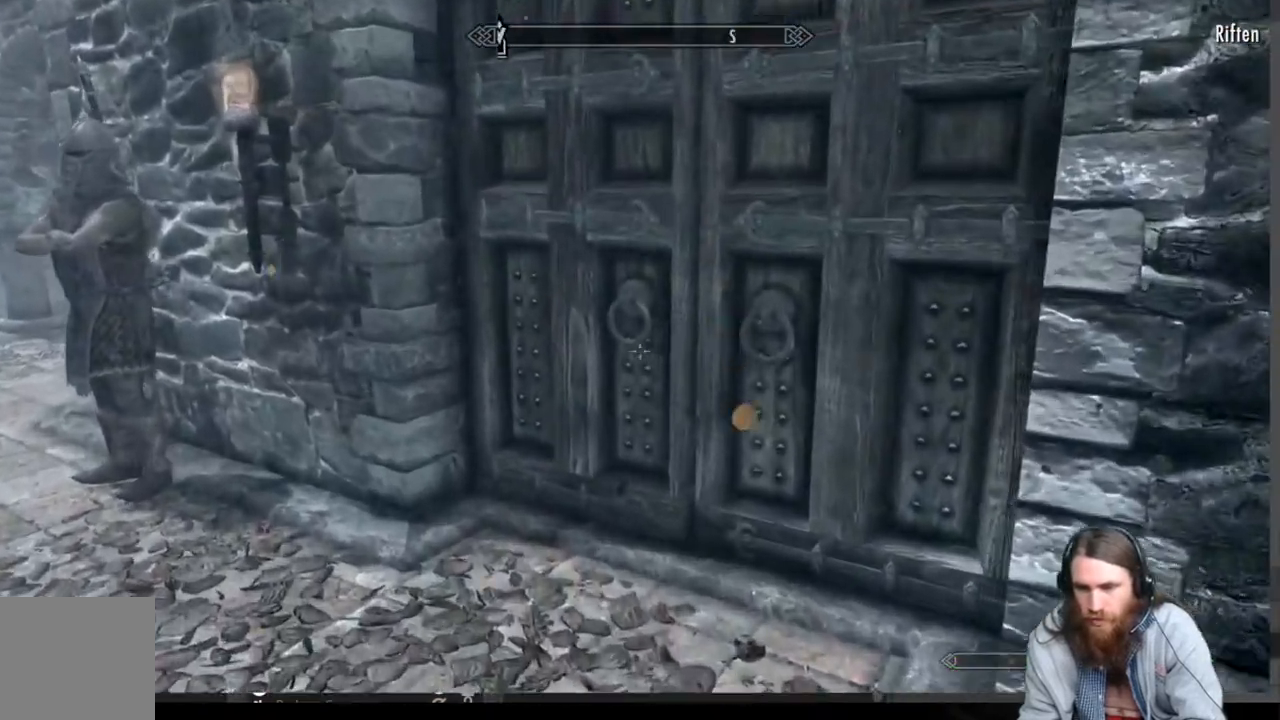
{"buttons": [], "left_stick": "up-left", "right_stick": "center", "events": [[133, "left_stick", "left"], [183, "right_stick", "left"], [283, "right_stick", "center"], [350, "left_stick", "up-left"]]}
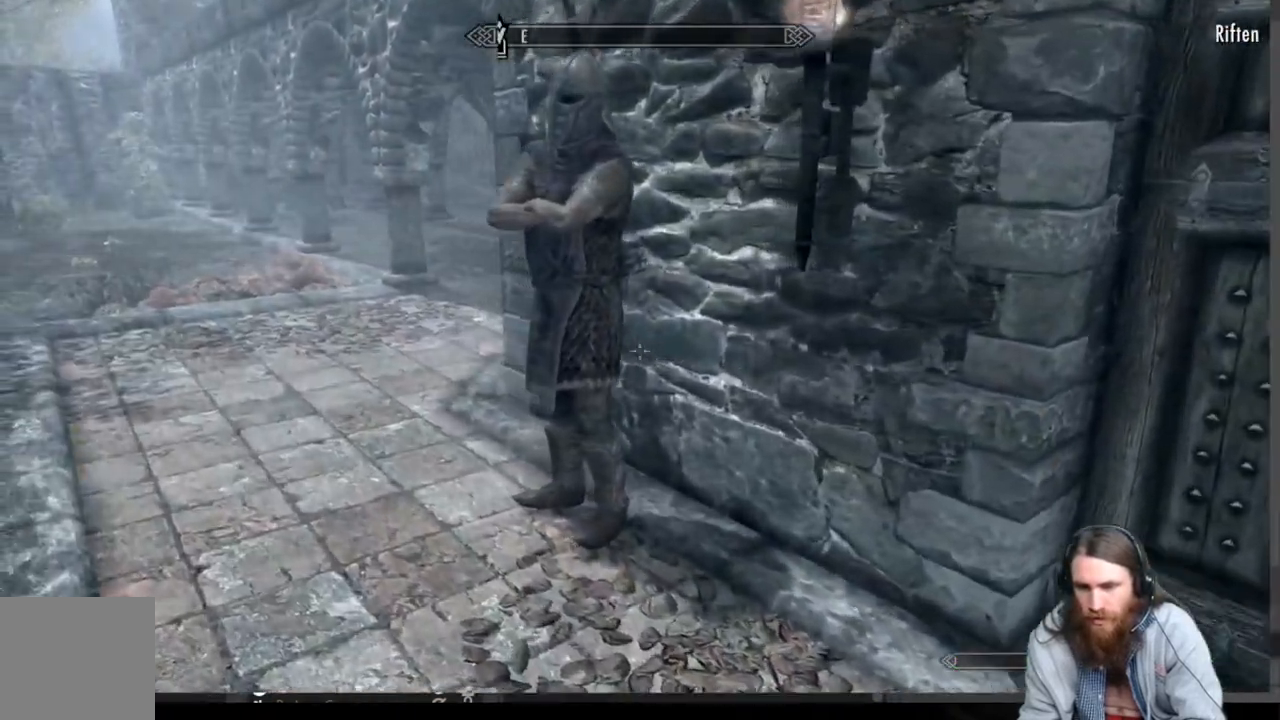
{"buttons": ["Y"], "left_stick": "center", "right_stick": "center", "events": [[133, "left_stick", "center"], [367, "Y", "down"]]}
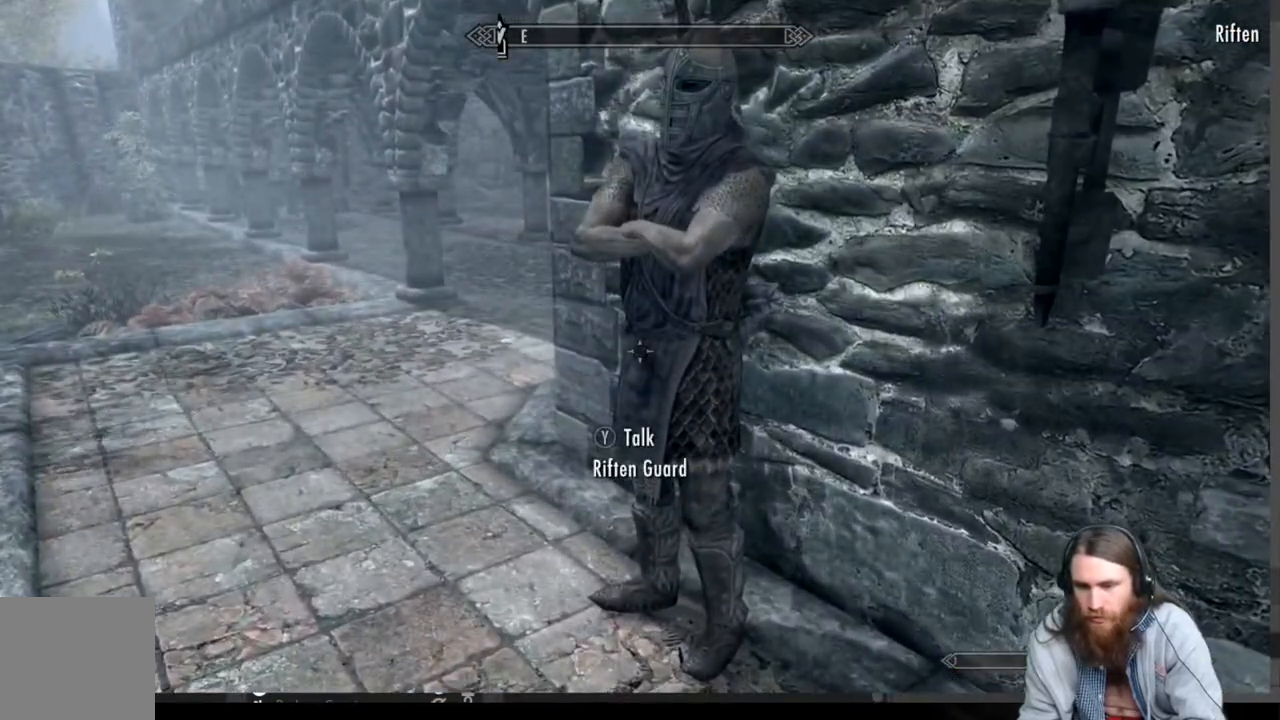
{"buttons": [], "left_stick": "center", "right_stick": "center", "events": [[50, "Y", "up"]]}